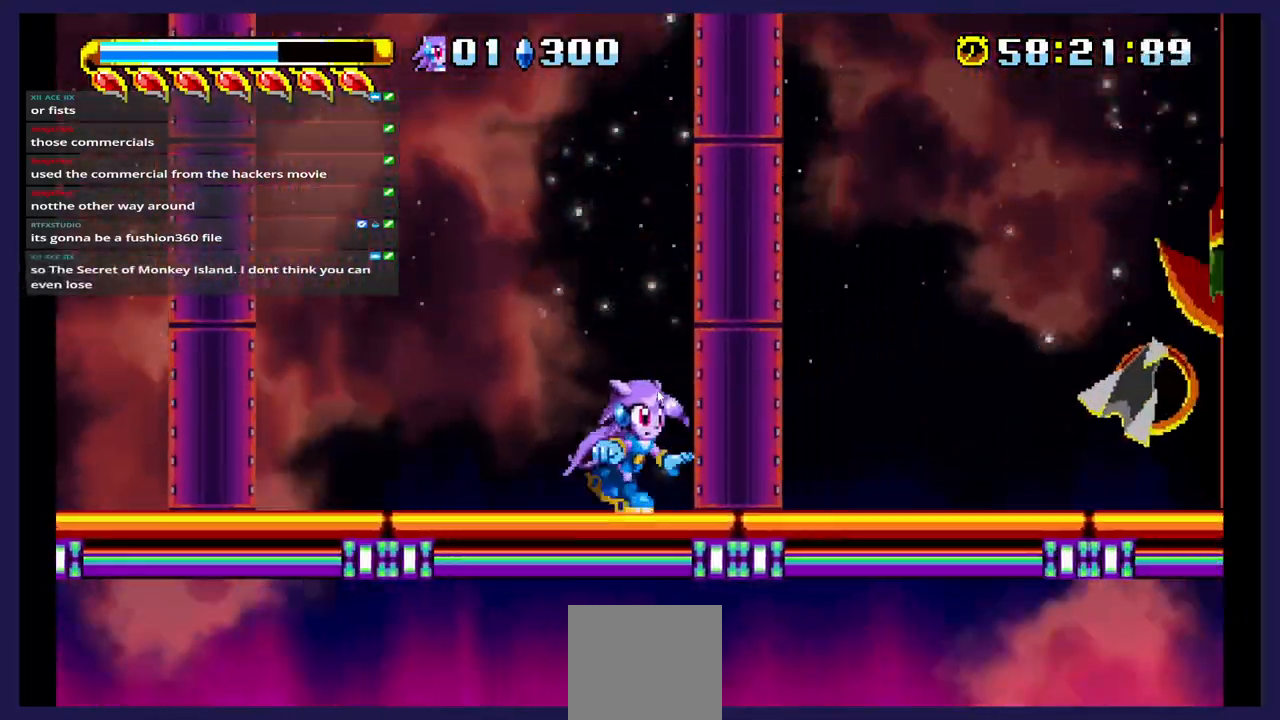
Gameplay with a controller (Xbox layout); each line is a JSON object with the inputs held at the frame after it (dt_ms = milliseconds from this image to that frame). "events" lists button and stick changes between this image and that frame as [ms after this image, input, new state], when the widget could be followed in between. Not read: left_stick right_stick.
{"dt_ms": 500, "buttons": ["DPAD_RIGHT"], "events": [[17, "A", "down"], [383, "A", "up"]]}
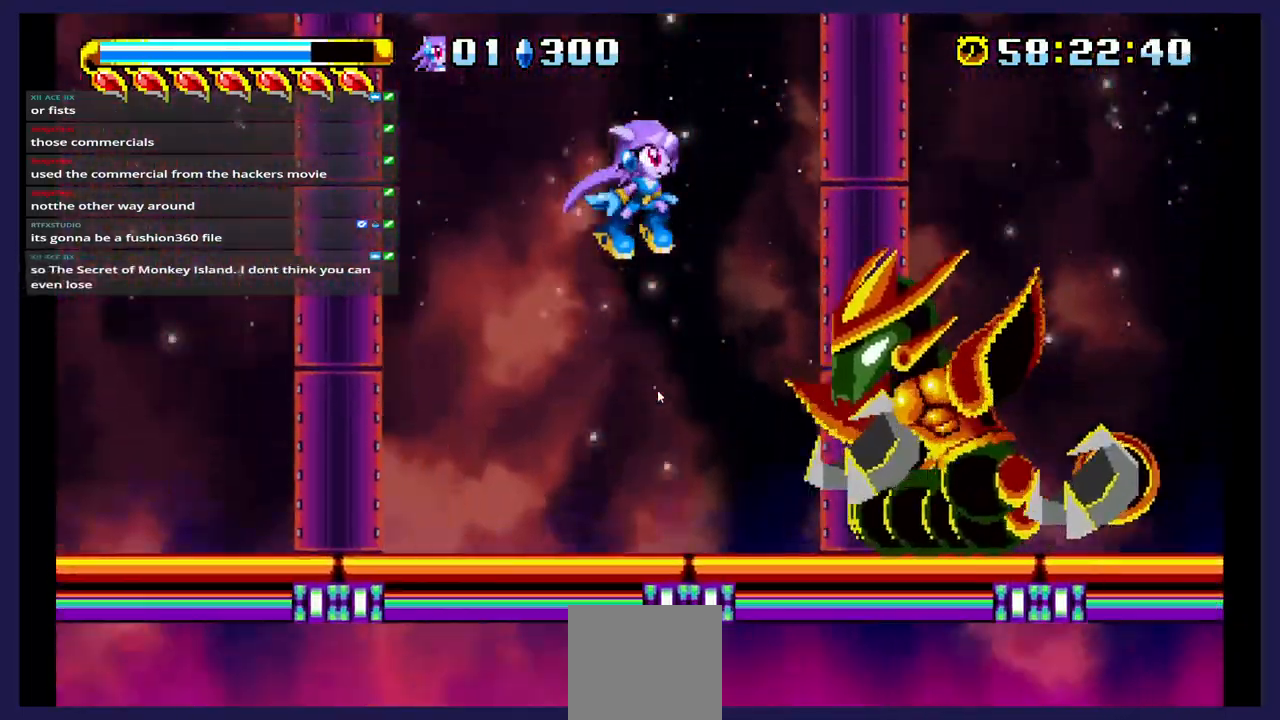
{"dt_ms": 500, "buttons": ["X"], "events": [[33, "X", "down"], [167, "X", "up"], [217, "X", "down"], [300, "DPAD_RIGHT", "up"], [333, "X", "up"], [500, "X", "down"]]}
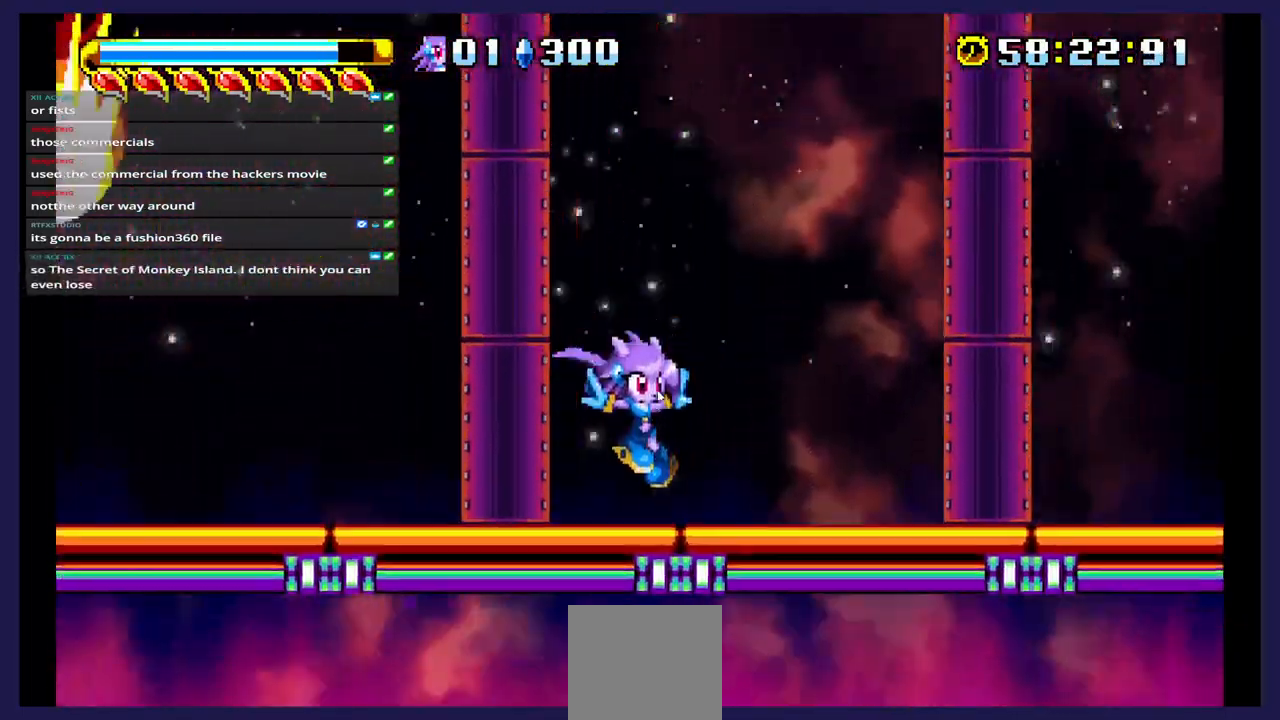
{"dt_ms": 500, "buttons": ["A", "DPAD_LEFT"], "events": [[33, "DPAD_LEFT", "down"], [150, "A", "down"], [150, "X", "up"]]}
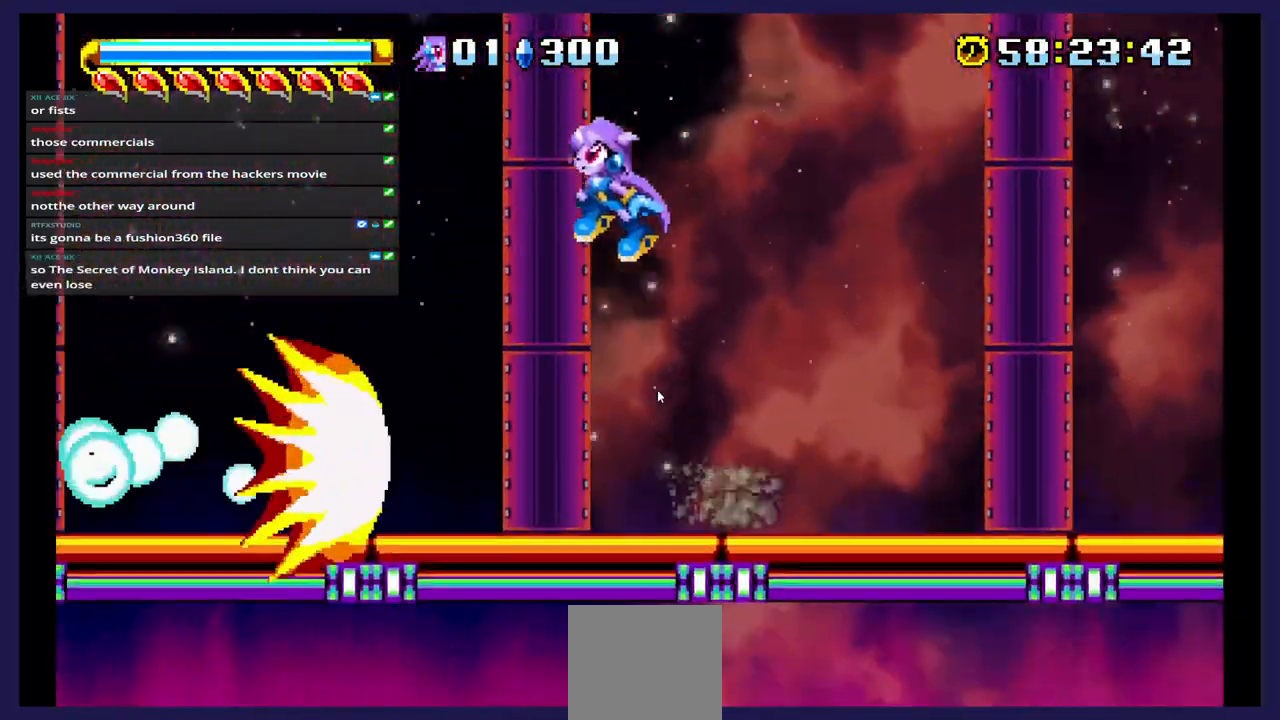
{"dt_ms": 1000, "buttons": ["X", "DPAD_LEFT"]}
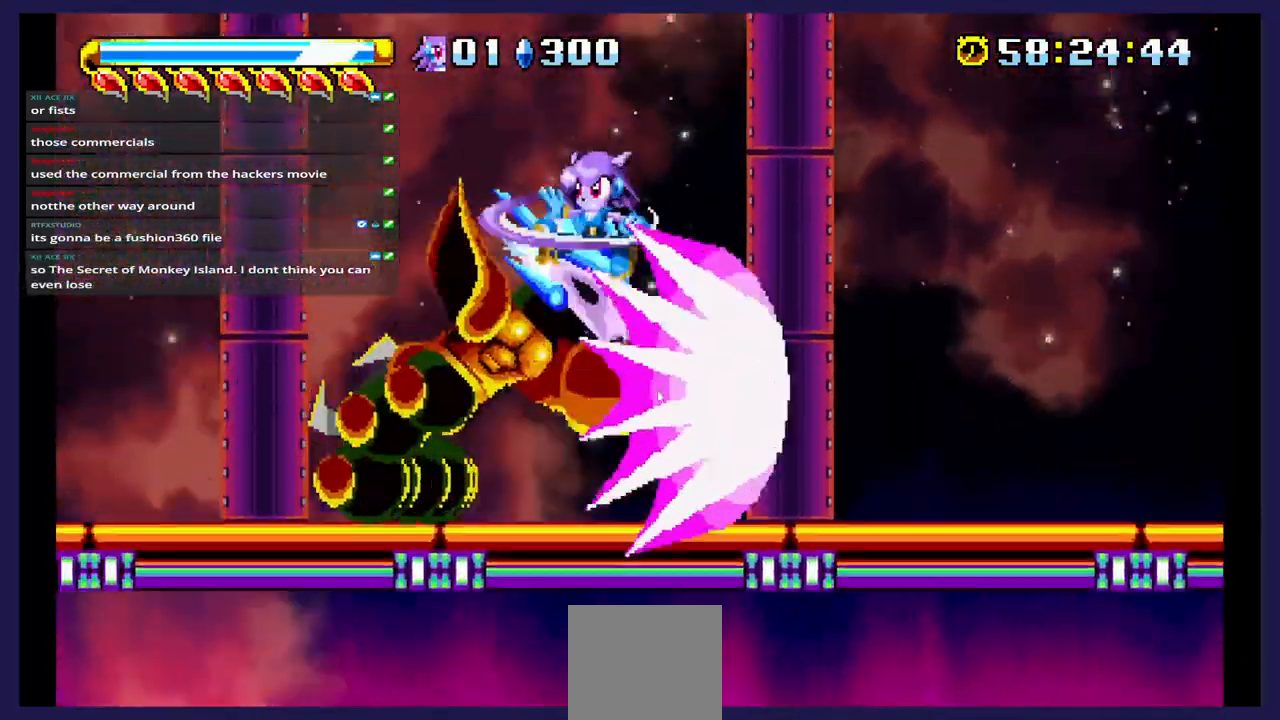
{"dt_ms": 500, "buttons": ["DPAD_RIGHT"], "events": [[33, "X", "up"], [83, "X", "down"], [117, "DPAD_LEFT", "up"], [200, "DPAD_RIGHT", "down"], [200, "X", "up"]]}
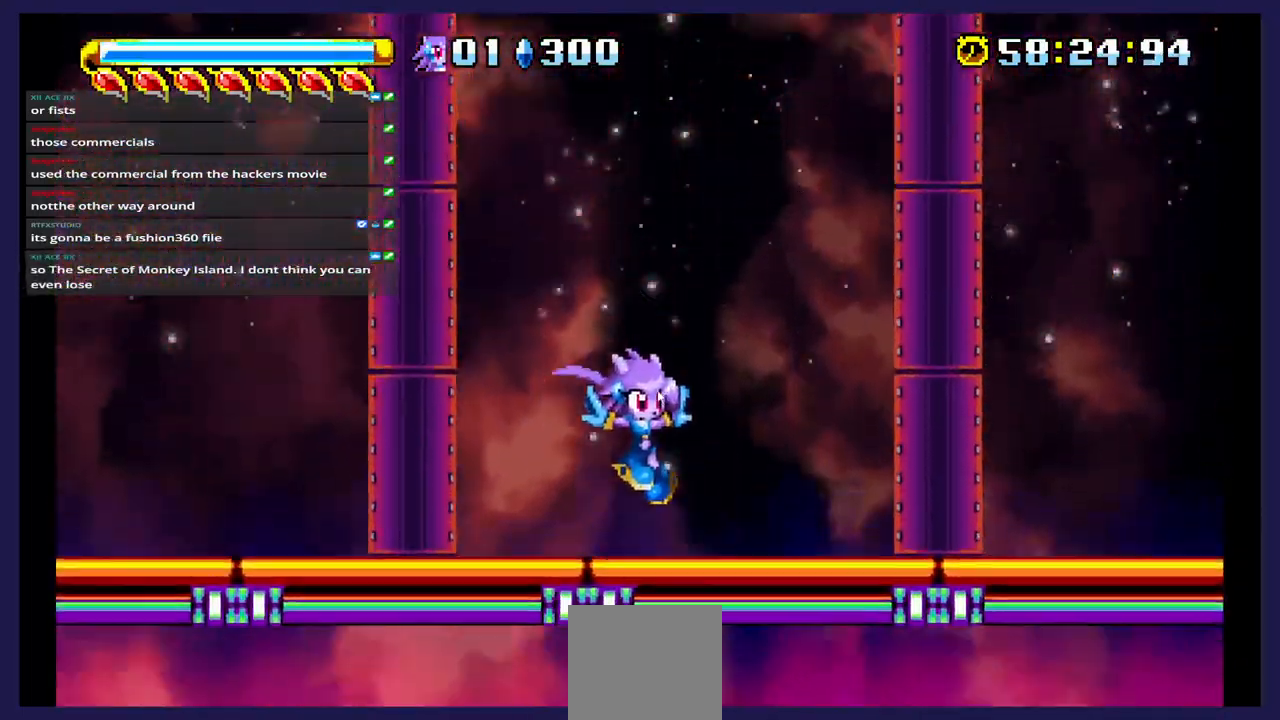
{"dt_ms": 500, "buttons": ["A", "DPAD_RIGHT"], "events": [[417, "A", "down"]]}
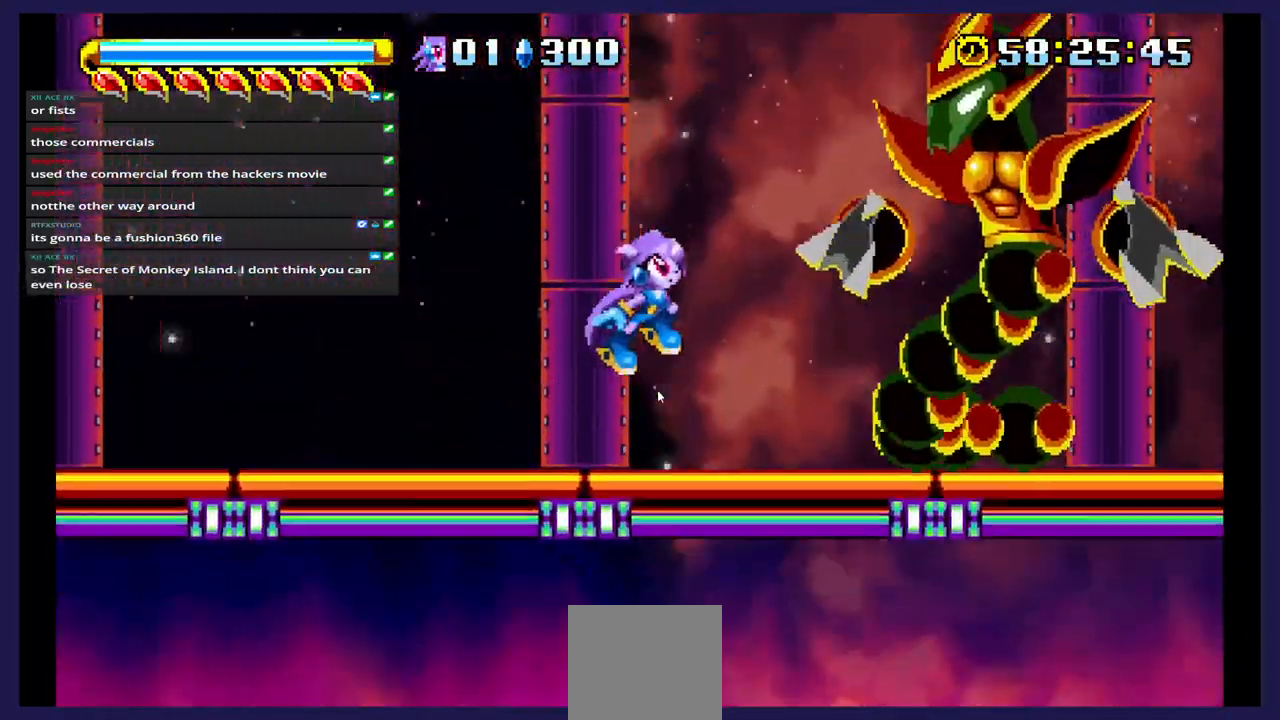
{"dt_ms": 500, "buttons": ["X", "DPAD_RIGHT"], "events": [[183, "A", "up"], [217, "X", "down"], [333, "X", "up"], [400, "X", "down"]]}
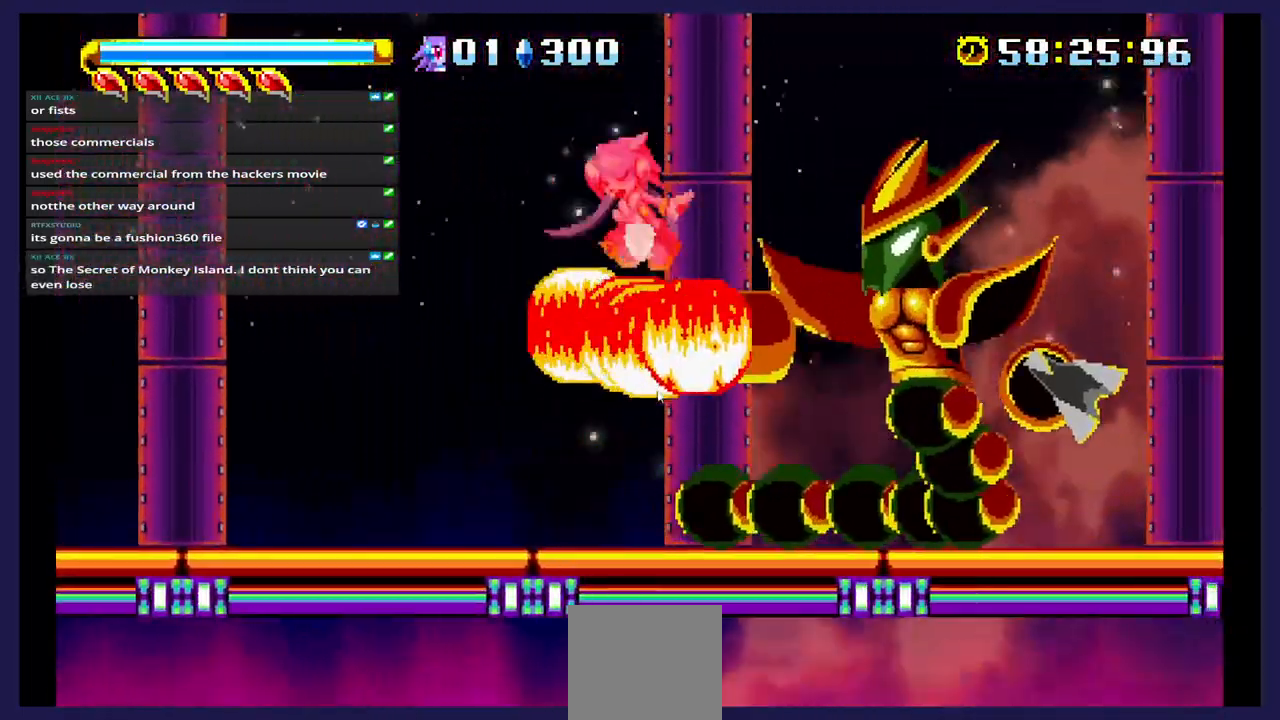
{"dt_ms": 500, "buttons": ["DPAD_RIGHT"], "events": [[17, "X", "up"], [83, "X", "down"], [217, "X", "up"]]}
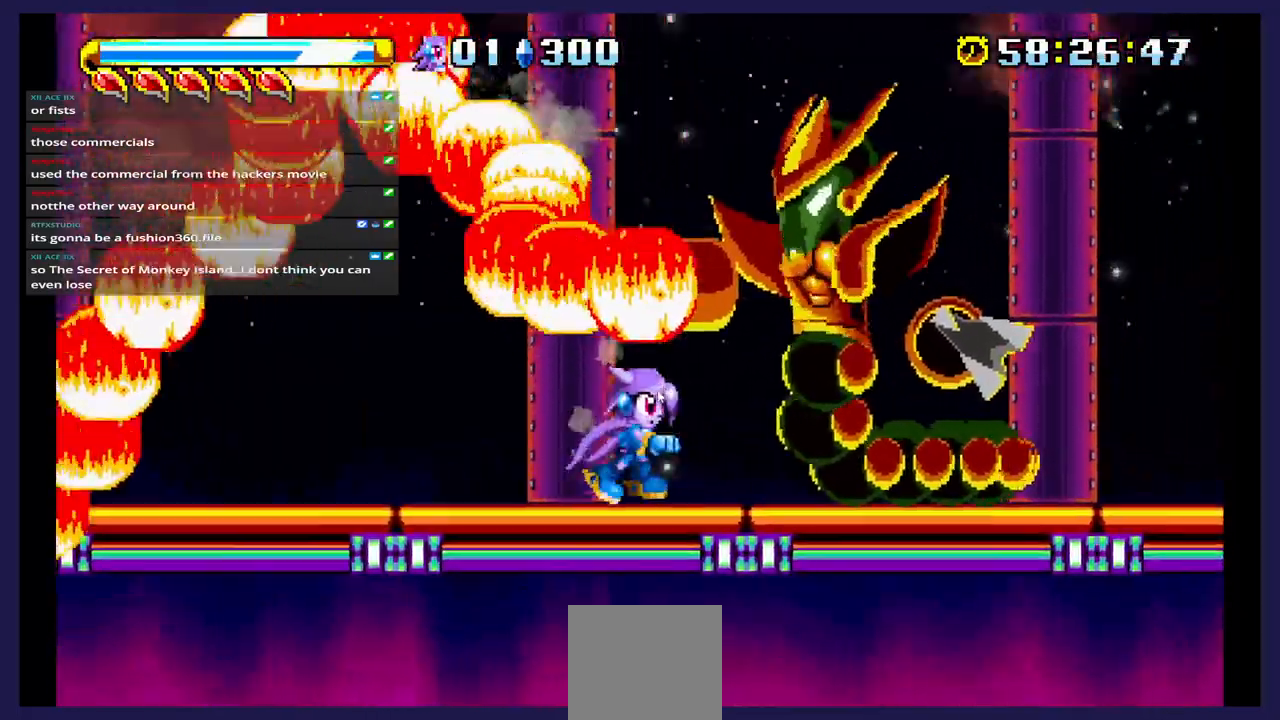
{"dt_ms": 500, "buttons": ["A"], "events": [[200, "DPAD_RIGHT", "up"], [283, "A", "down"]]}
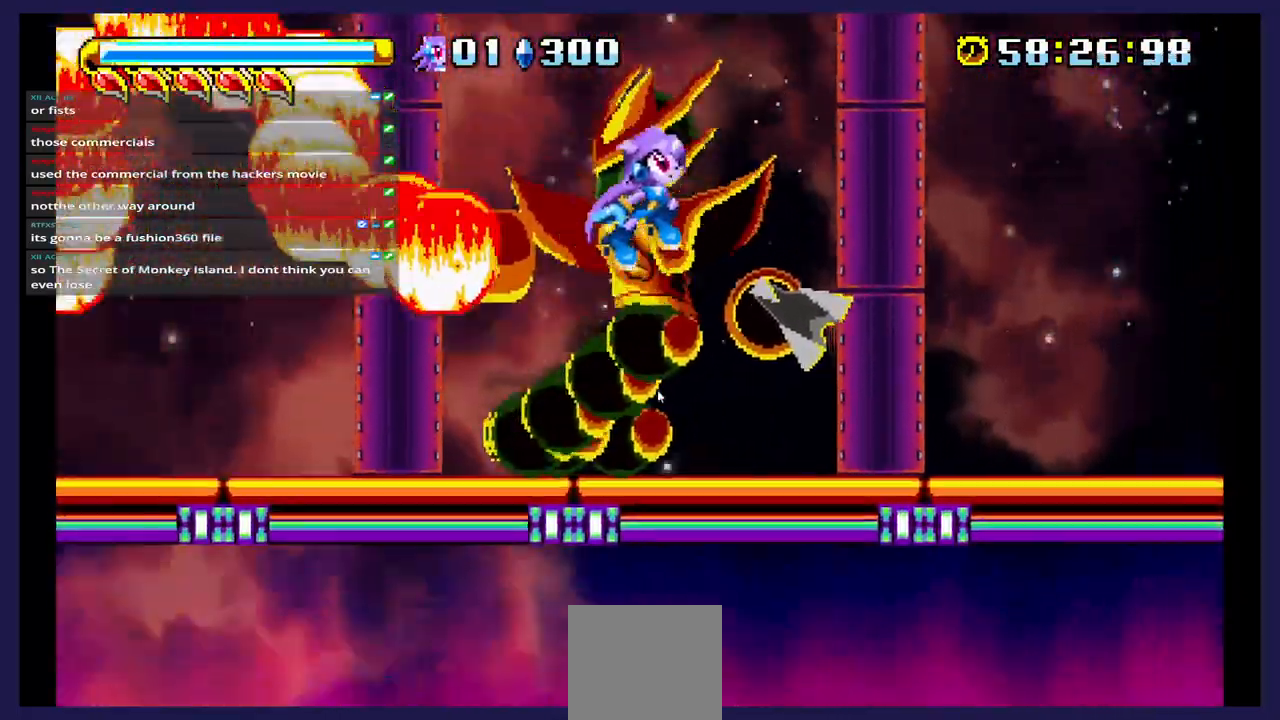
{"dt_ms": 500, "buttons": ["X", "DPAD_RIGHT"], "events": [[17, "A", "up"], [50, "X", "down"], [167, "DPAD_LEFT", "down"], [267, "DPAD_LEFT", "up"], [383, "DPAD_RIGHT", "down"]]}
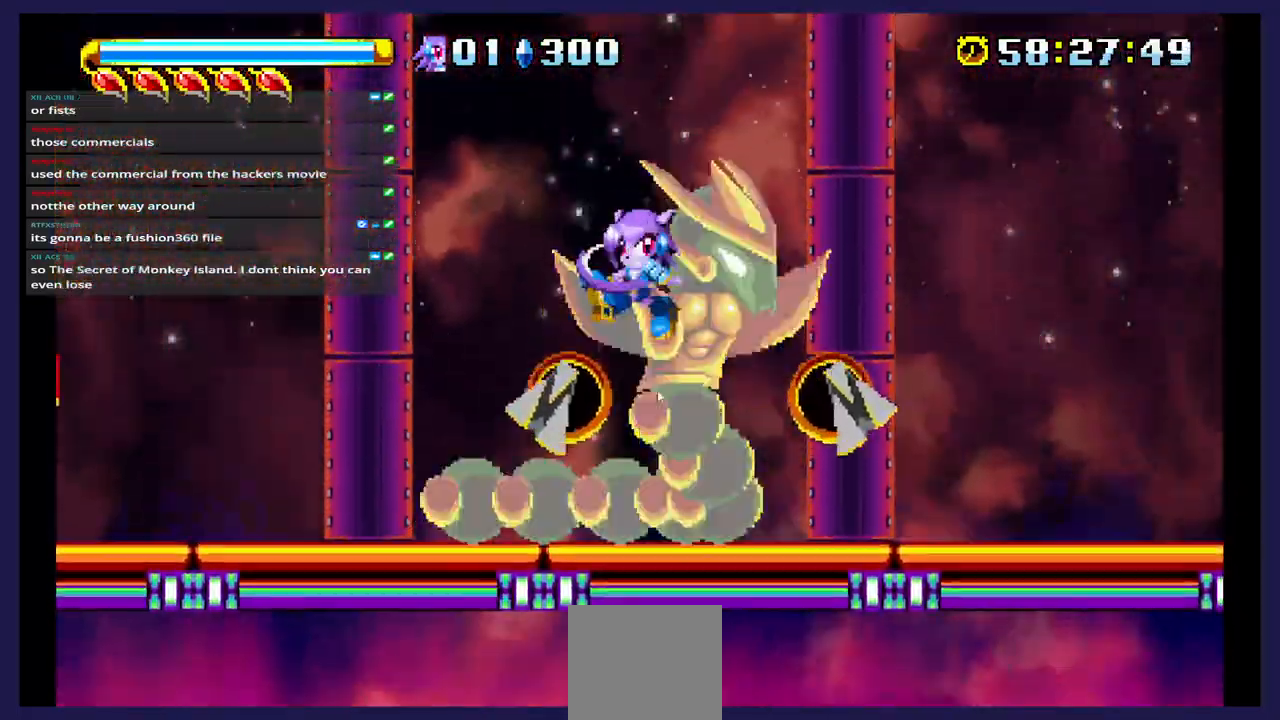
{"dt_ms": 500, "buttons": ["A"]}
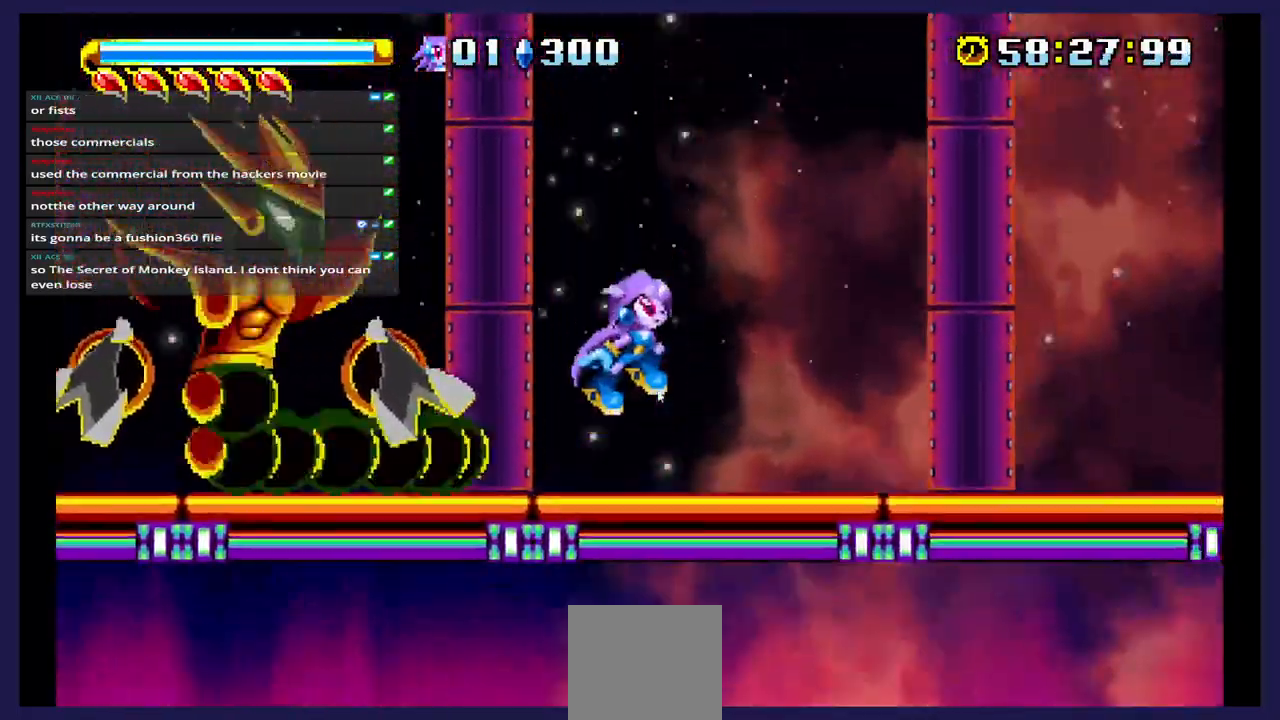
{"dt_ms": 500, "buttons": ["X", "DPAD_LEFT"], "events": [[17, "DPAD_LEFT", "down"], [233, "A", "up"], [233, "X", "down"]]}
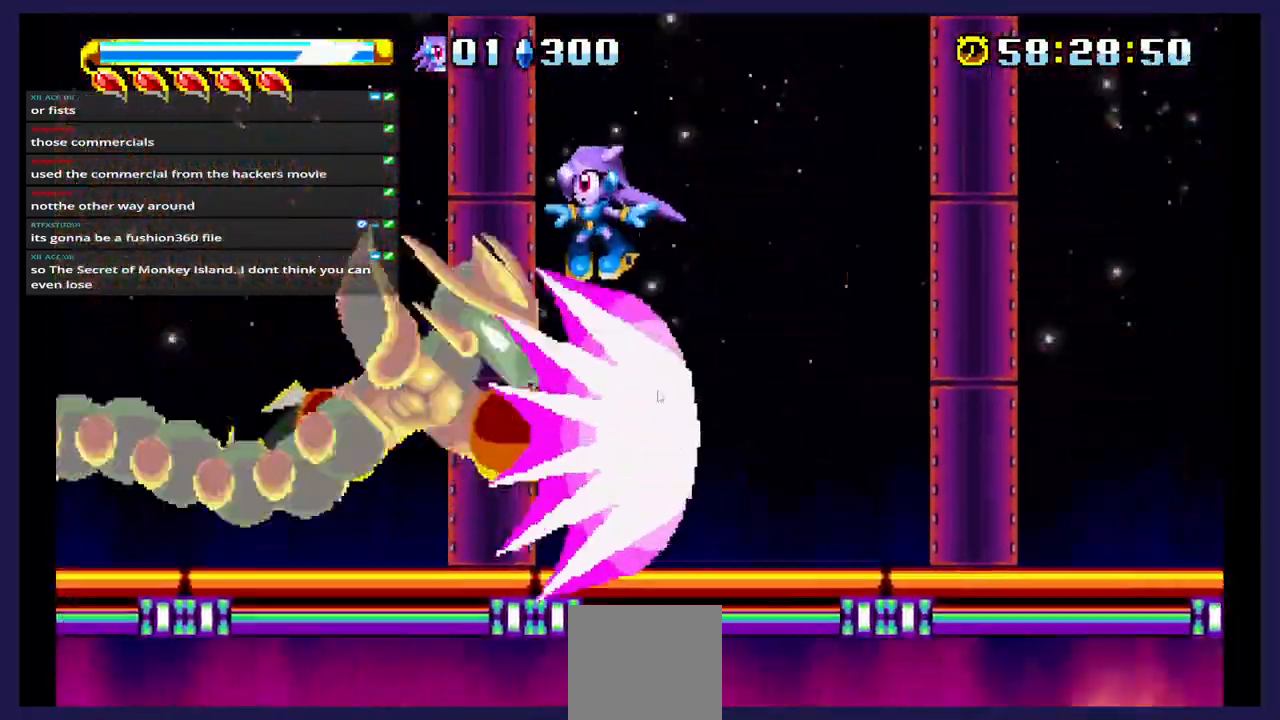
{"dt_ms": 500, "buttons": ["X", "DPAD_RIGHT"], "events": [[133, "DPAD_LEFT", "up"], [283, "DPAD_RIGHT", "down"]]}
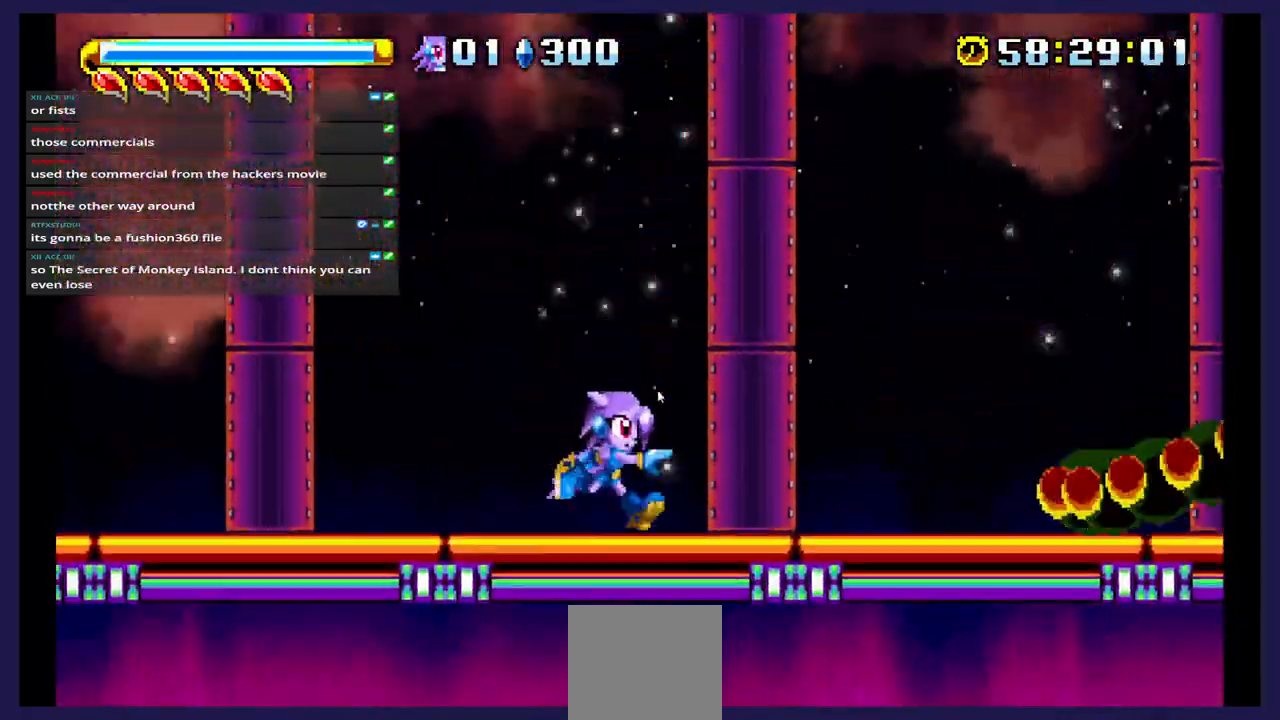
{"dt_ms": 500, "buttons": ["A", "DPAD_RIGHT"], "events": [[400, "A", "down"], [400, "X", "up"]]}
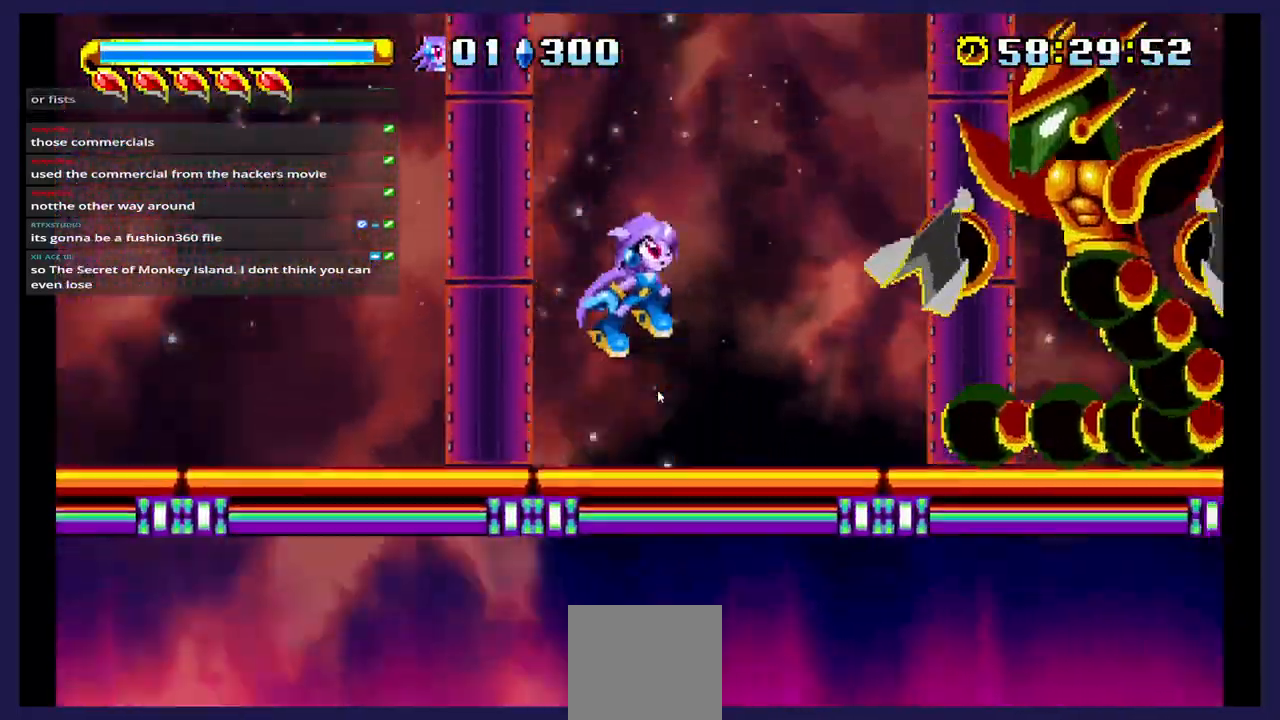
{"dt_ms": 500, "buttons": ["X", "DPAD_LEFT"], "events": [[167, "A", "up"], [167, "X", "down"], [333, "DPAD_RIGHT", "up"], [417, "X", "up"], [467, "X", "down"], [500, "DPAD_LEFT", "down"]]}
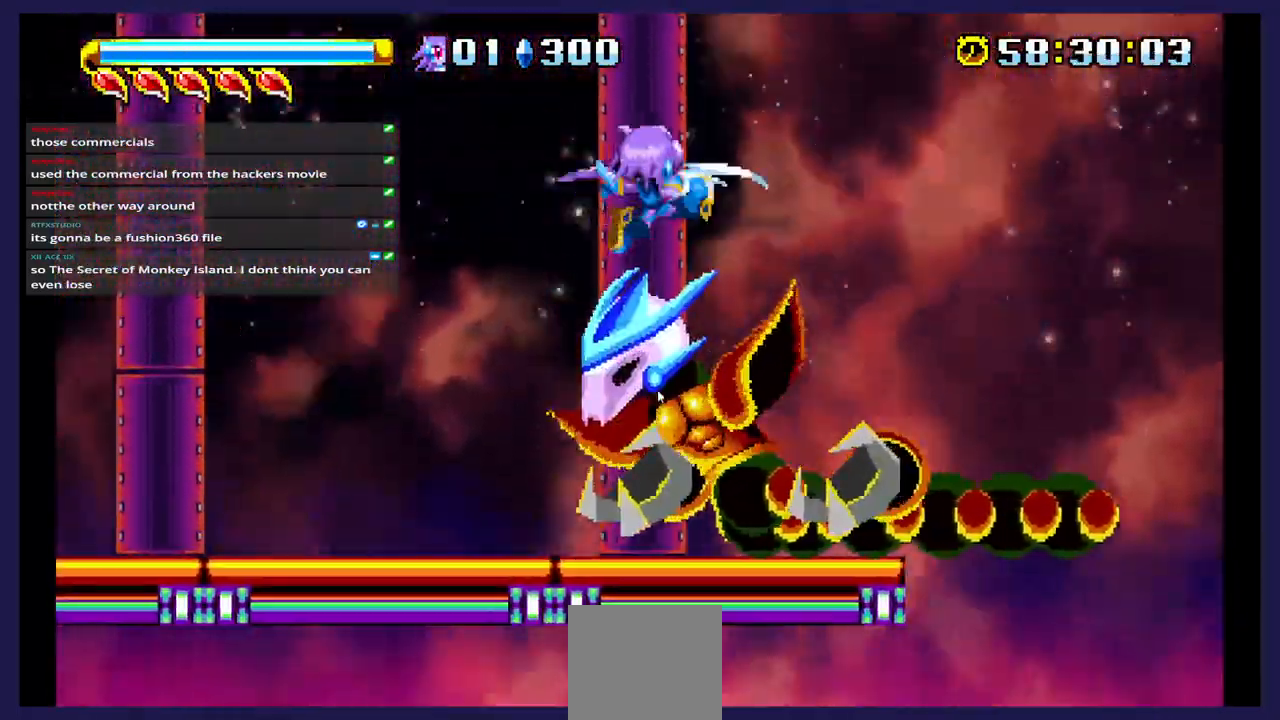
{"dt_ms": 500, "buttons": ["DPAD_LEFT"], "events": [[67, "DPAD_UP", "down"], [167, "DPAD_UP", "up"], [283, "DPAD_LEFT", "up"], [483, "DPAD_LEFT", "down"], [500, "X", "up"]]}
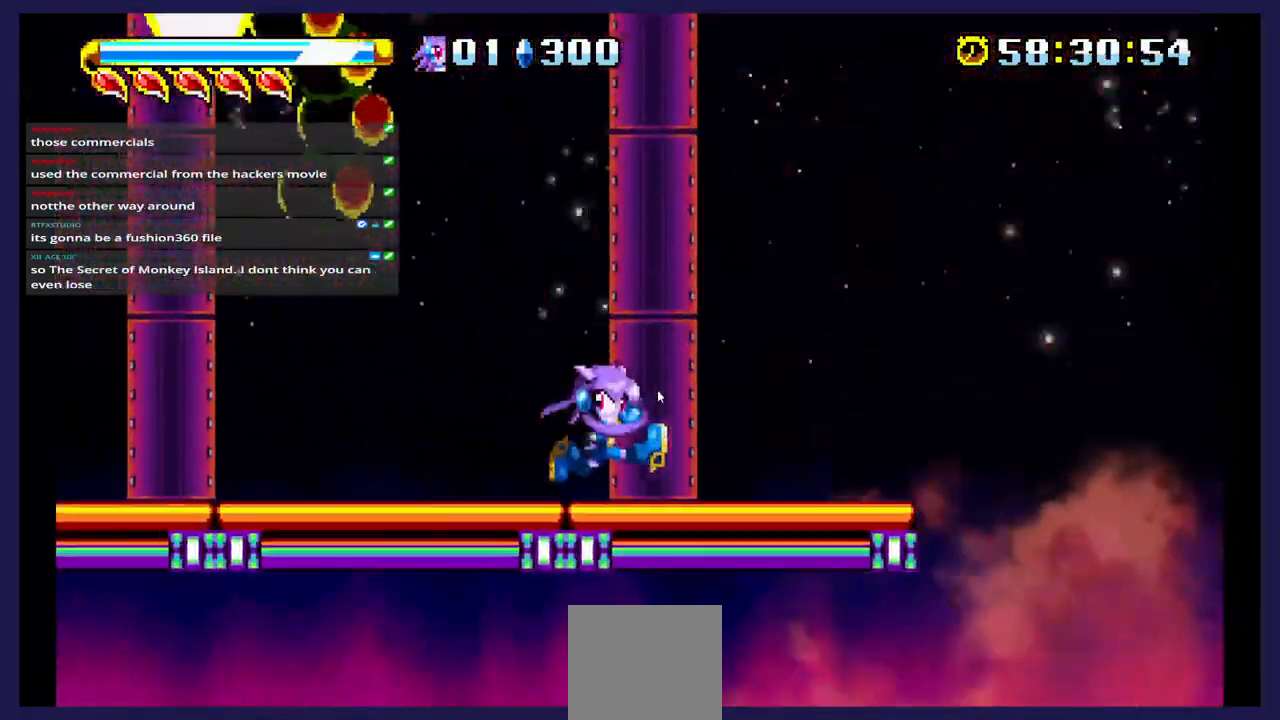
{"dt_ms": 1000, "buttons": []}
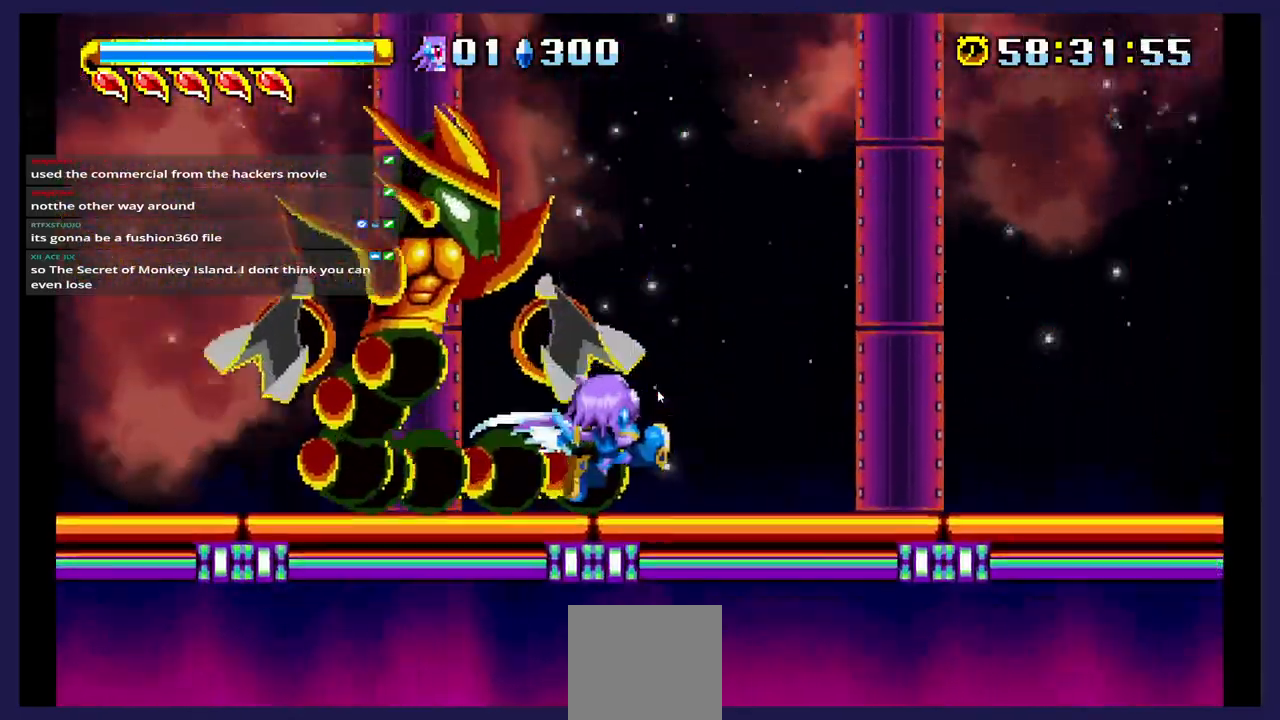
{"dt_ms": 500, "buttons": ["DPAD_LEFT"], "events": [[117, "A", "down"], [267, "A", "up"], [333, "X", "down"], [400, "DPAD_LEFT", "down"], [467, "X", "up"]]}
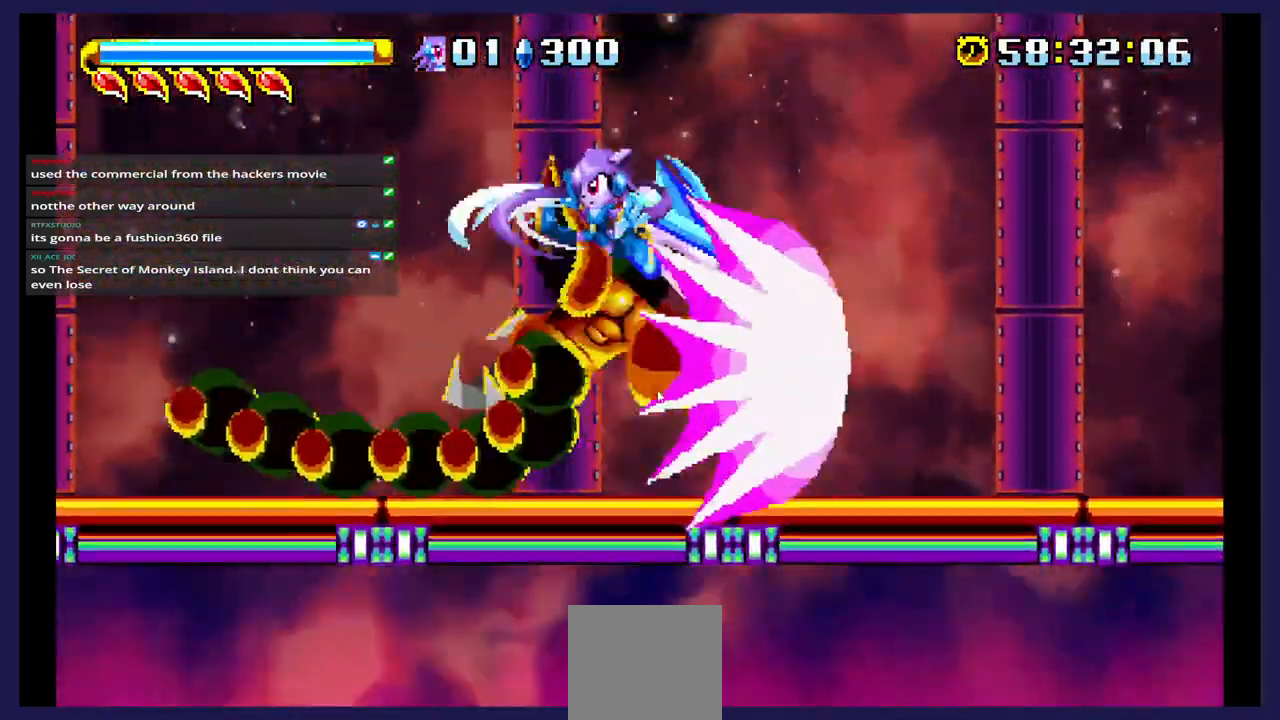
{"dt_ms": 500, "buttons": ["DPAD_RIGHT"]}
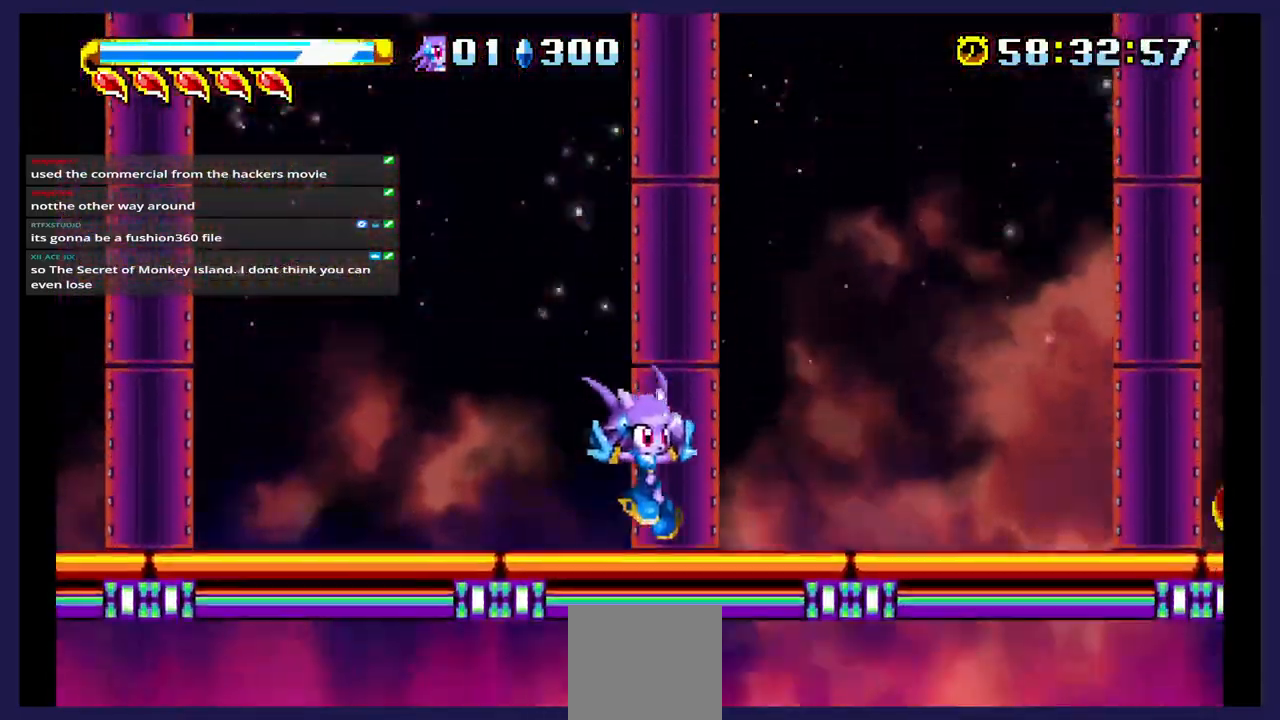
{"dt_ms": 500, "buttons": ["A", "DPAD_RIGHT"], "events": [[500, "A", "down"]]}
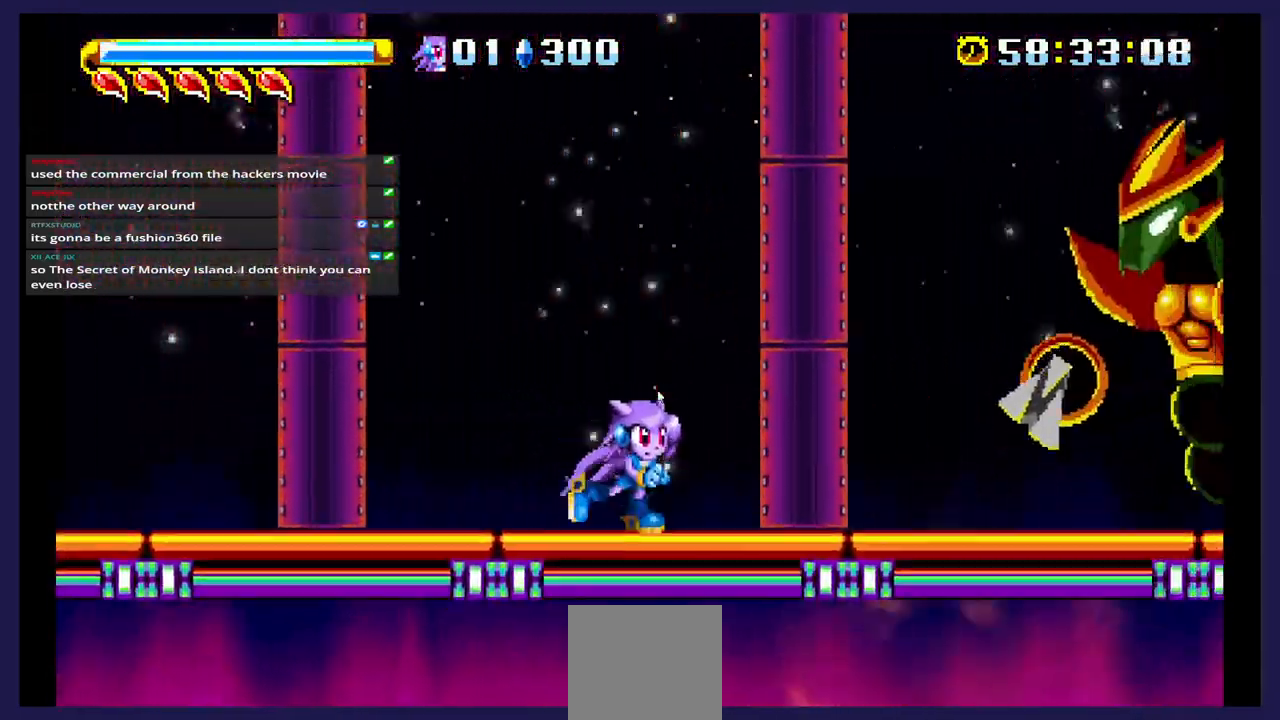
{"dt_ms": 500, "buttons": ["X", "DPAD_RIGHT"], "events": [[300, "A", "up"], [300, "X", "down"]]}
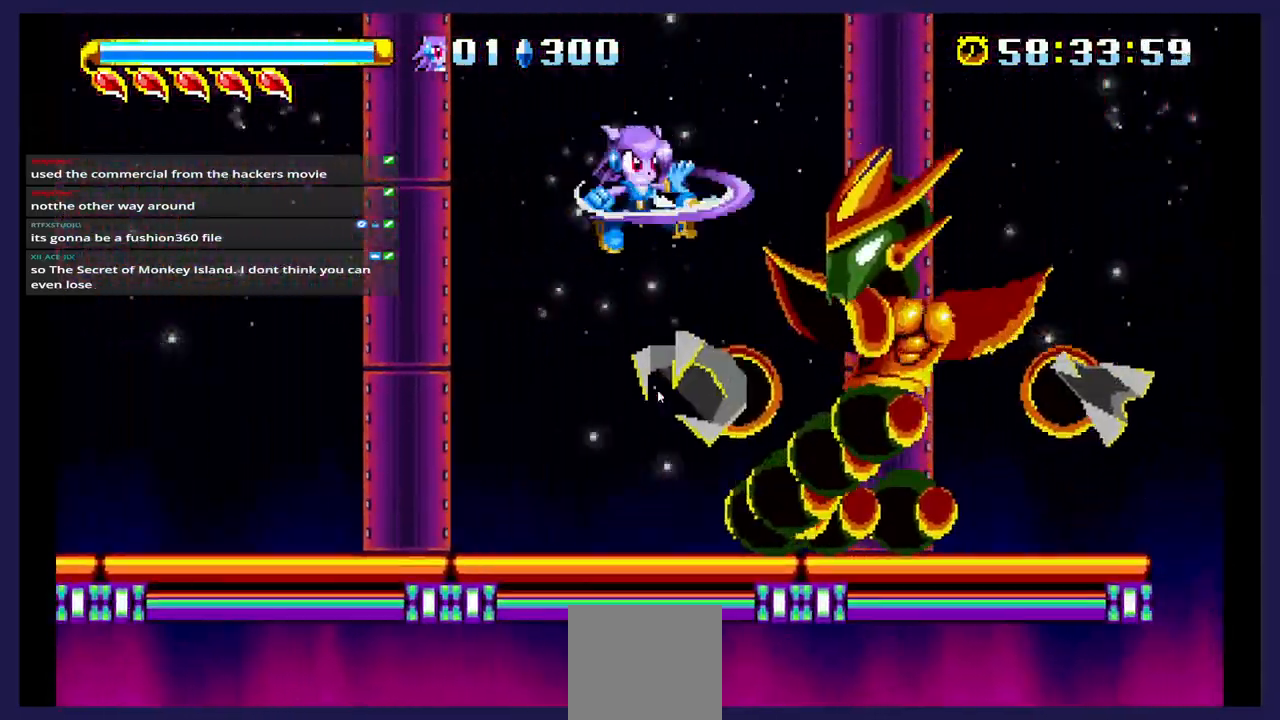
{"dt_ms": 500, "buttons": ["X", "DPAD_LEFT"], "events": [[50, "X", "up"], [100, "X", "down"], [233, "DPAD_RIGHT", "up"], [250, "X", "up"], [300, "DPAD_LEFT", "down"], [500, "X", "down"]]}
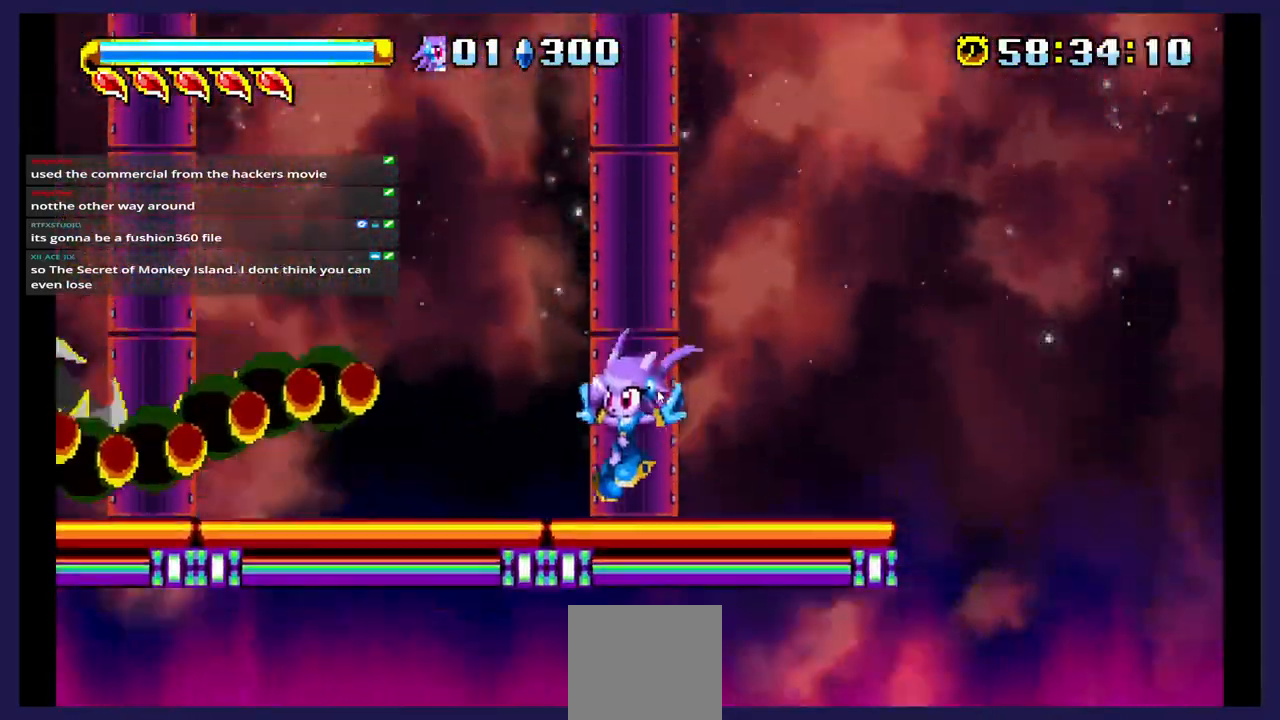
{"dt_ms": 1000, "buttons": ["A", "DPAD_LEFT"]}
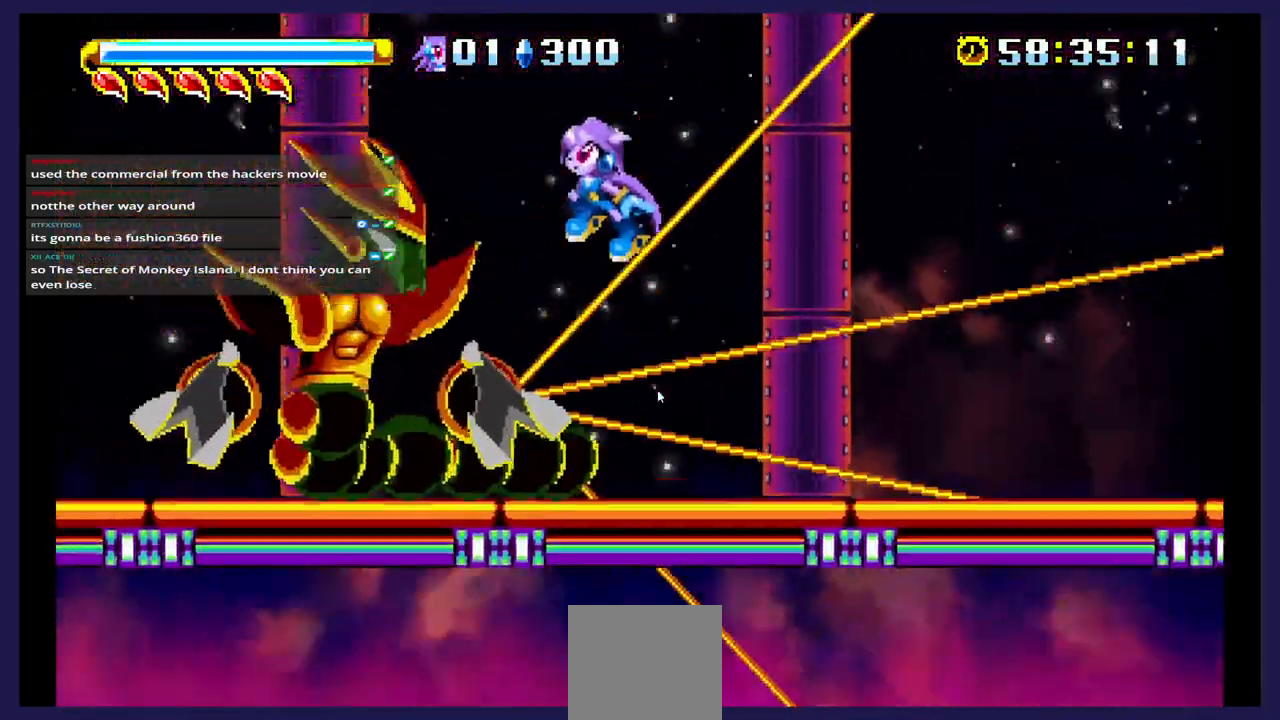
{"dt_ms": 500, "buttons": ["X"], "events": [[17, "A", "up"], [117, "X", "down"], [250, "X", "up"], [300, "X", "down"], [433, "DPAD_LEFT", "up"], [433, "X", "up"], [500, "X", "down"]]}
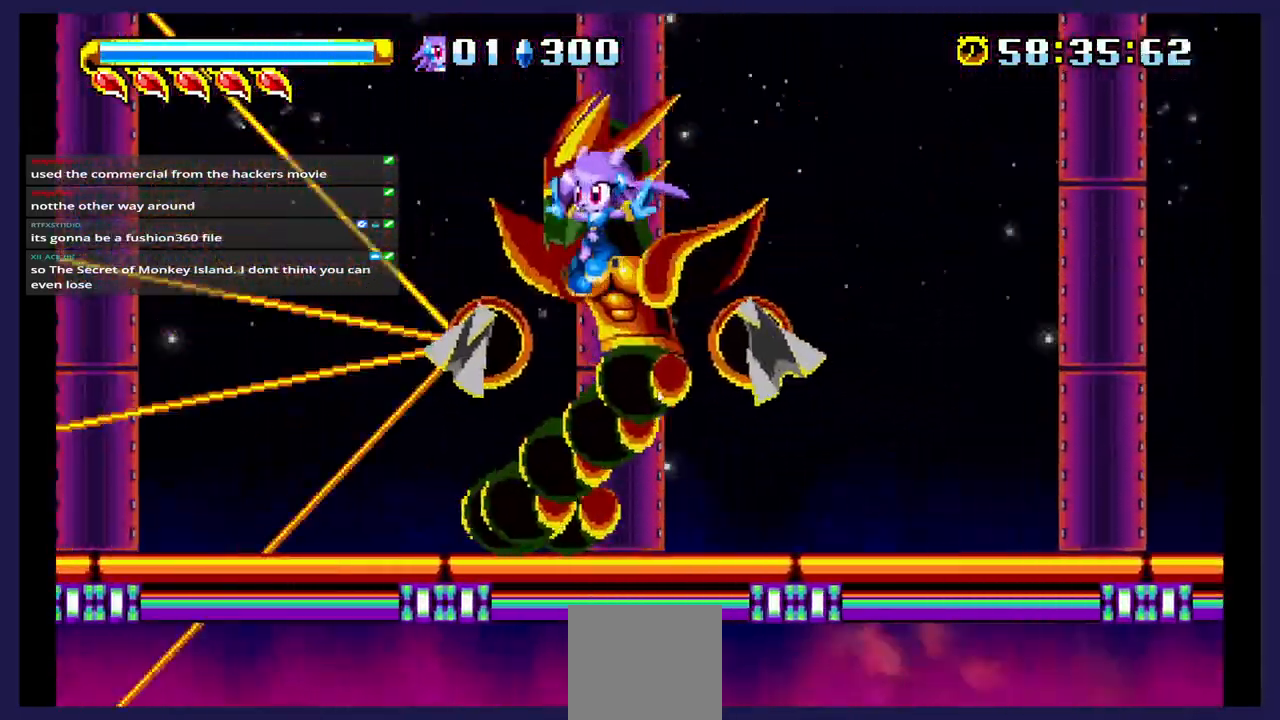
{"dt_ms": 500, "buttons": ["DPAD_RIGHT"], "events": [[100, "DPAD_RIGHT", "down"], [133, "X", "up"]]}
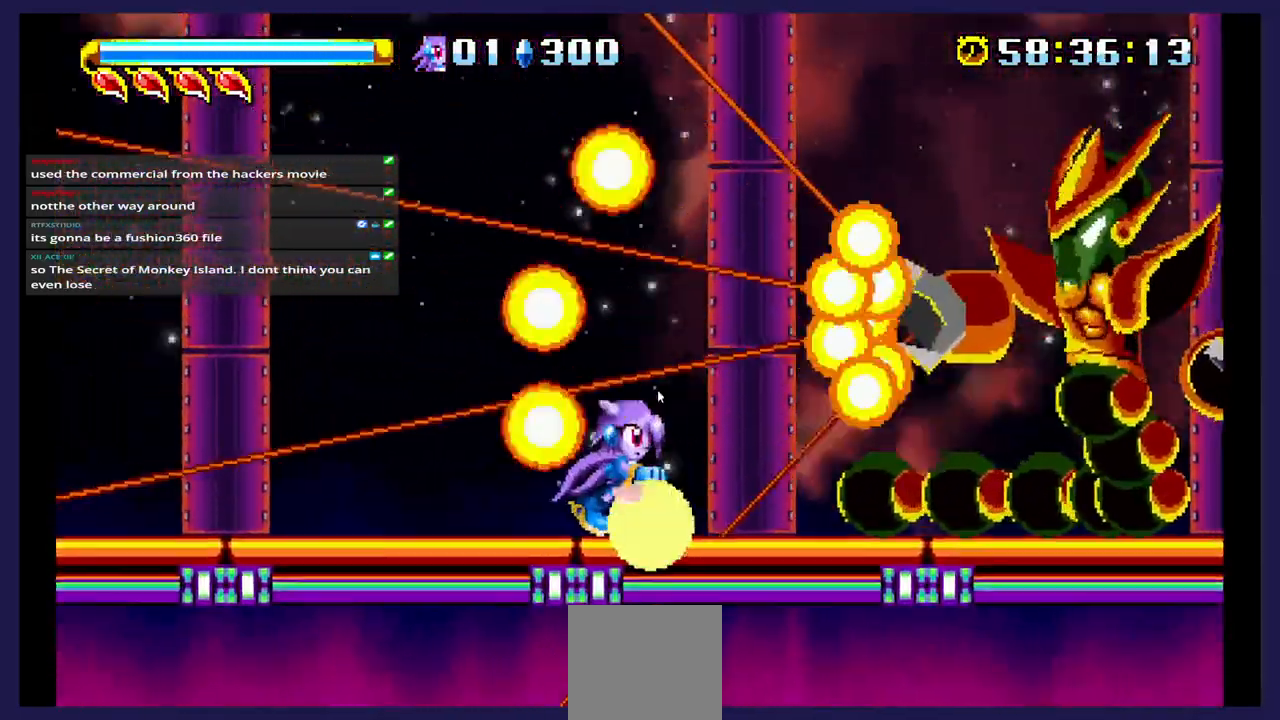
{"dt_ms": 500, "buttons": ["B", "DPAD_RIGHT"], "events": [[33, "B", "down"], [167, "B", "up"], [483, "B", "down"]]}
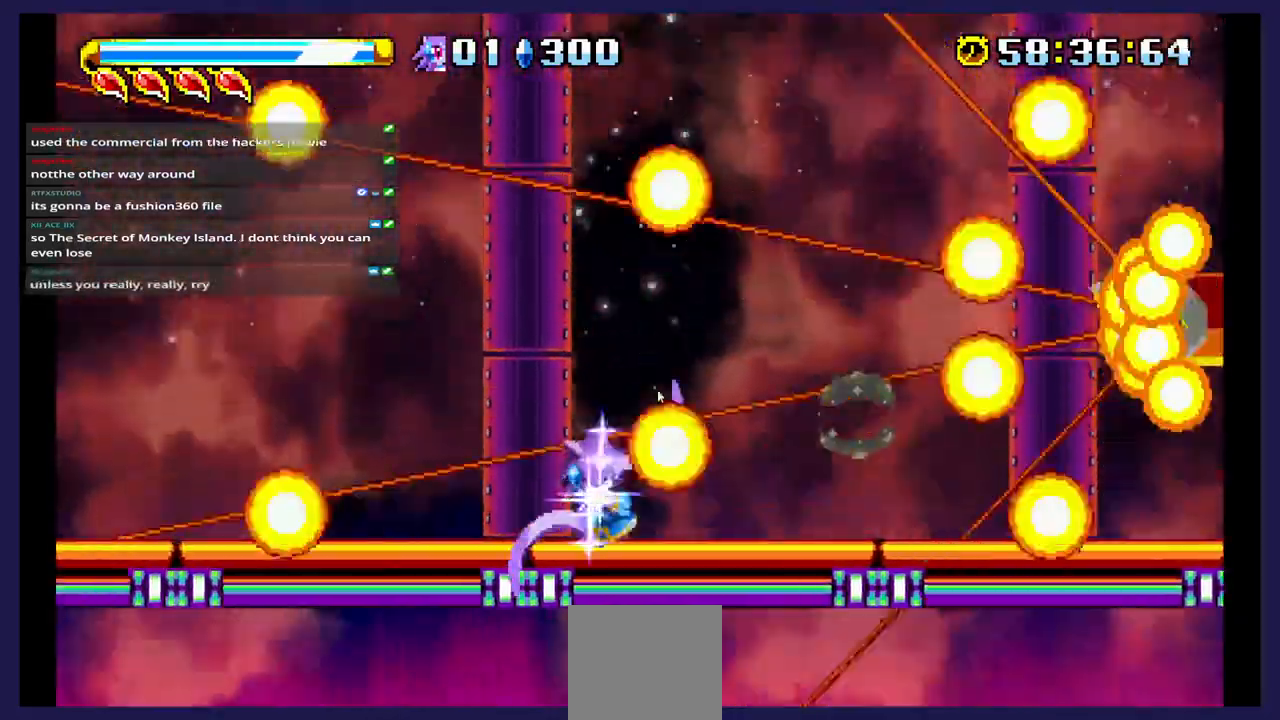
{"dt_ms": 500, "buttons": [], "events": [[100, "B", "up"], [417, "DPAD_RIGHT", "up"]]}
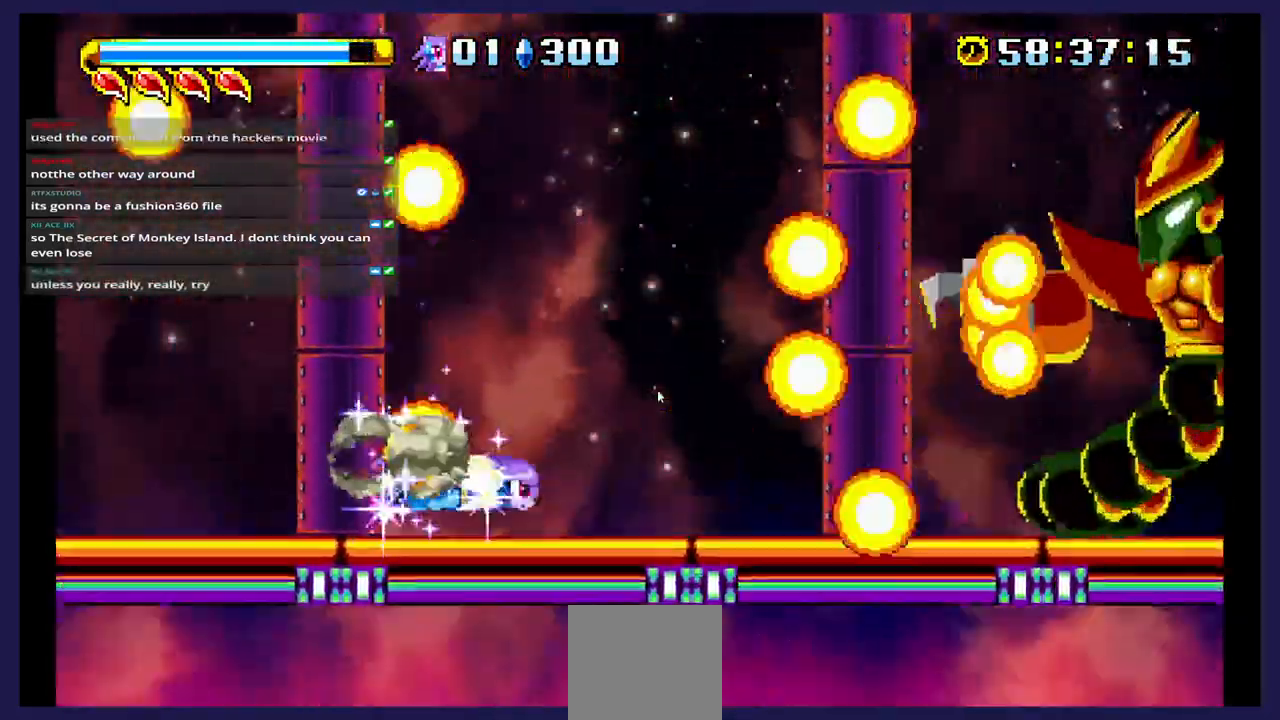
{"dt_ms": 500, "buttons": ["DPAD_UP", "DPAD_LEFT"], "events": [[250, "DPAD_LEFT", "down"], [400, "DPAD_UP", "down"]]}
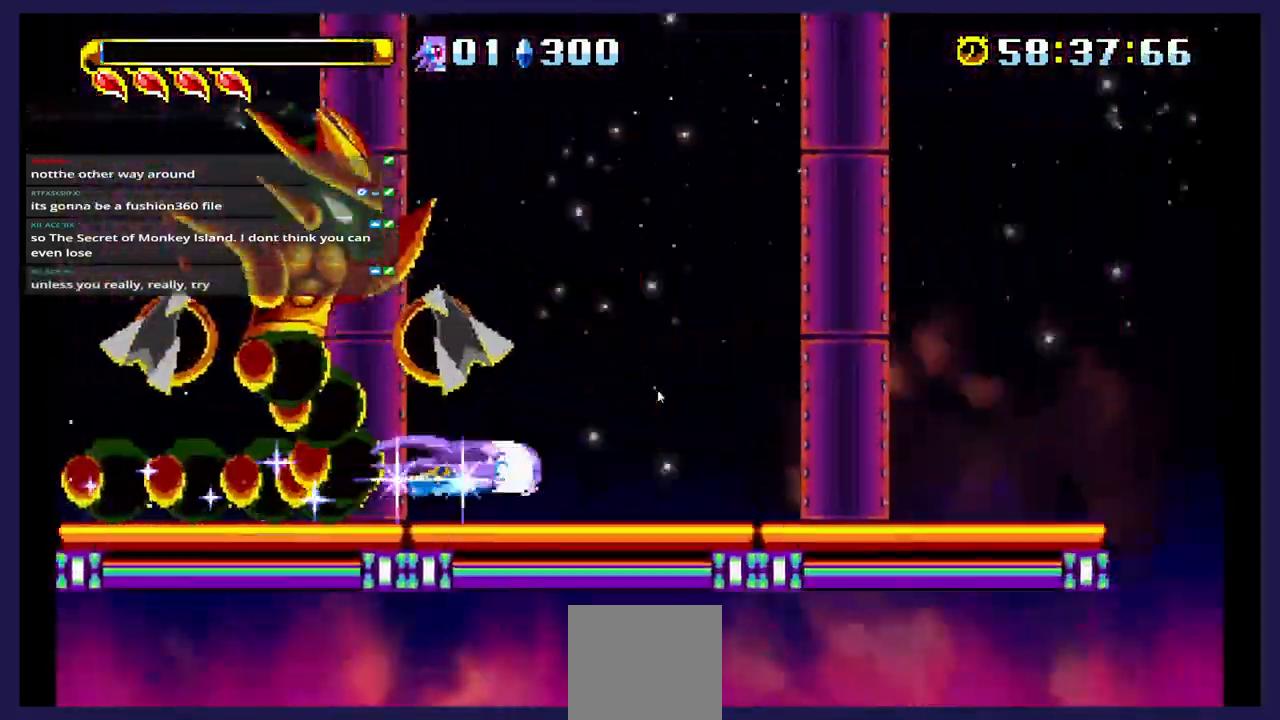
{"dt_ms": 500, "buttons": ["A", "DPAD_LEFT"], "events": [[33, "A", "down"], [217, "A", "up"], [417, "DPAD_UP", "up"], [450, "DPAD_UP", "down"], [500, "A", "down"], [500, "DPAD_UP", "up"]]}